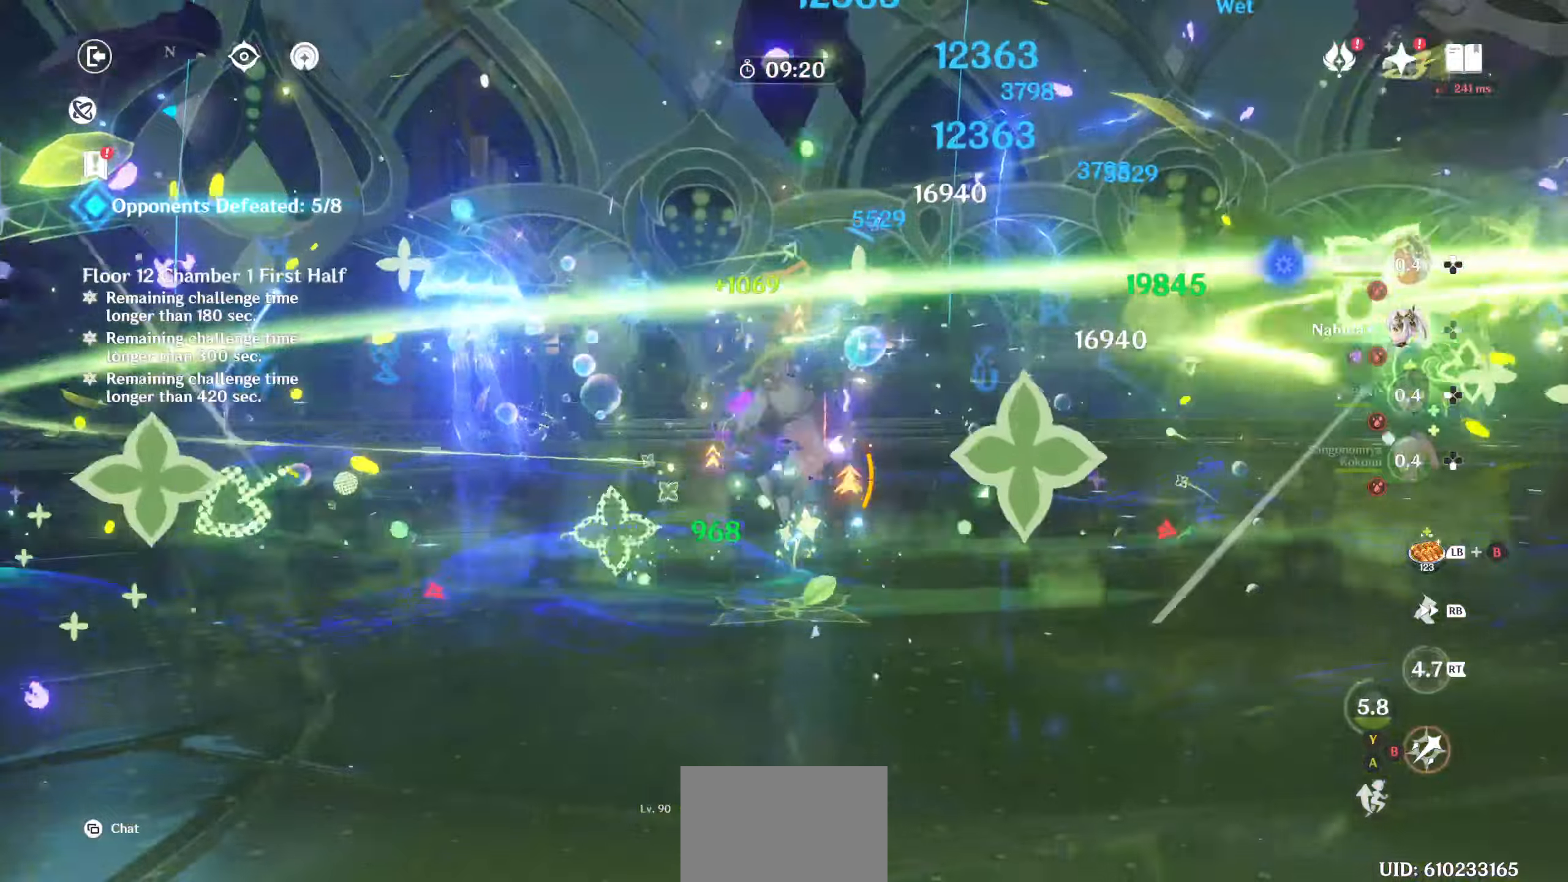
Gameplay with a controller (PlayStation layout); each line is a JSON object with the inputs held at the frame after it (dt_ms = milliseconds from this image to that frame). "events" lists button and stick changes between this image and that frame as [ms after this image, input, new state], when the widget could be followed in between. Not read: L3 R3.
{"dt_ms": 500, "buttons": [], "left_stick": "down-right", "right_stick": "center", "events": [[50, "CIRCLE", "down"], [134, "CIRCLE", "up"], [217, "CIRCLE", "down"], [317, "CIRCLE", "up"], [367, "CIRCLE", "down"], [450, "CIRCLE", "up"]]}
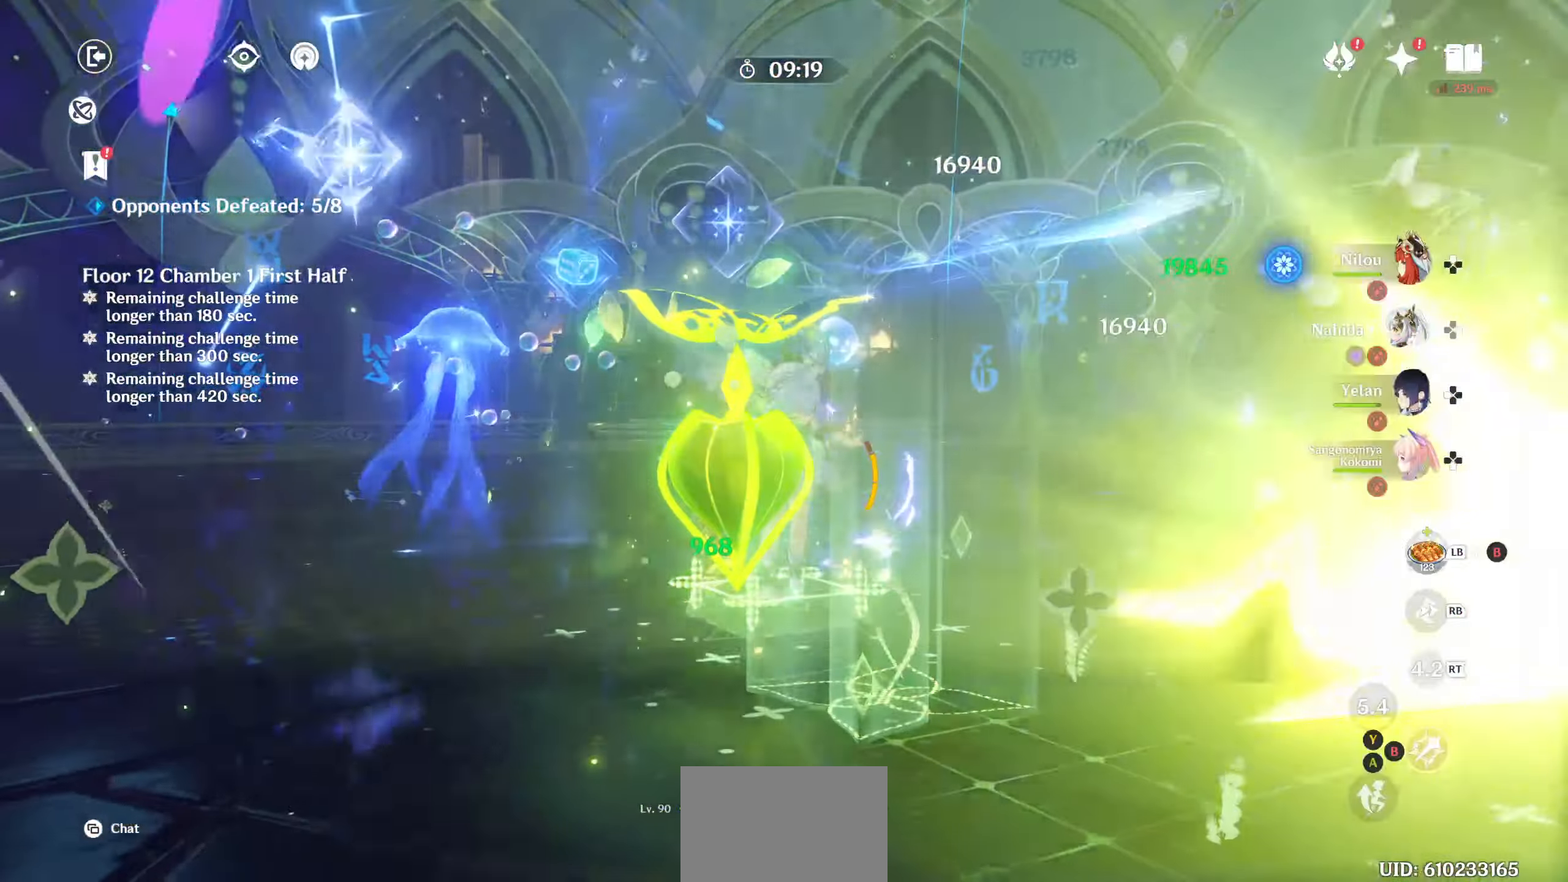
{"dt_ms": 500, "buttons": ["CIRCLE"], "left_stick": "up-left", "right_stick": "center"}
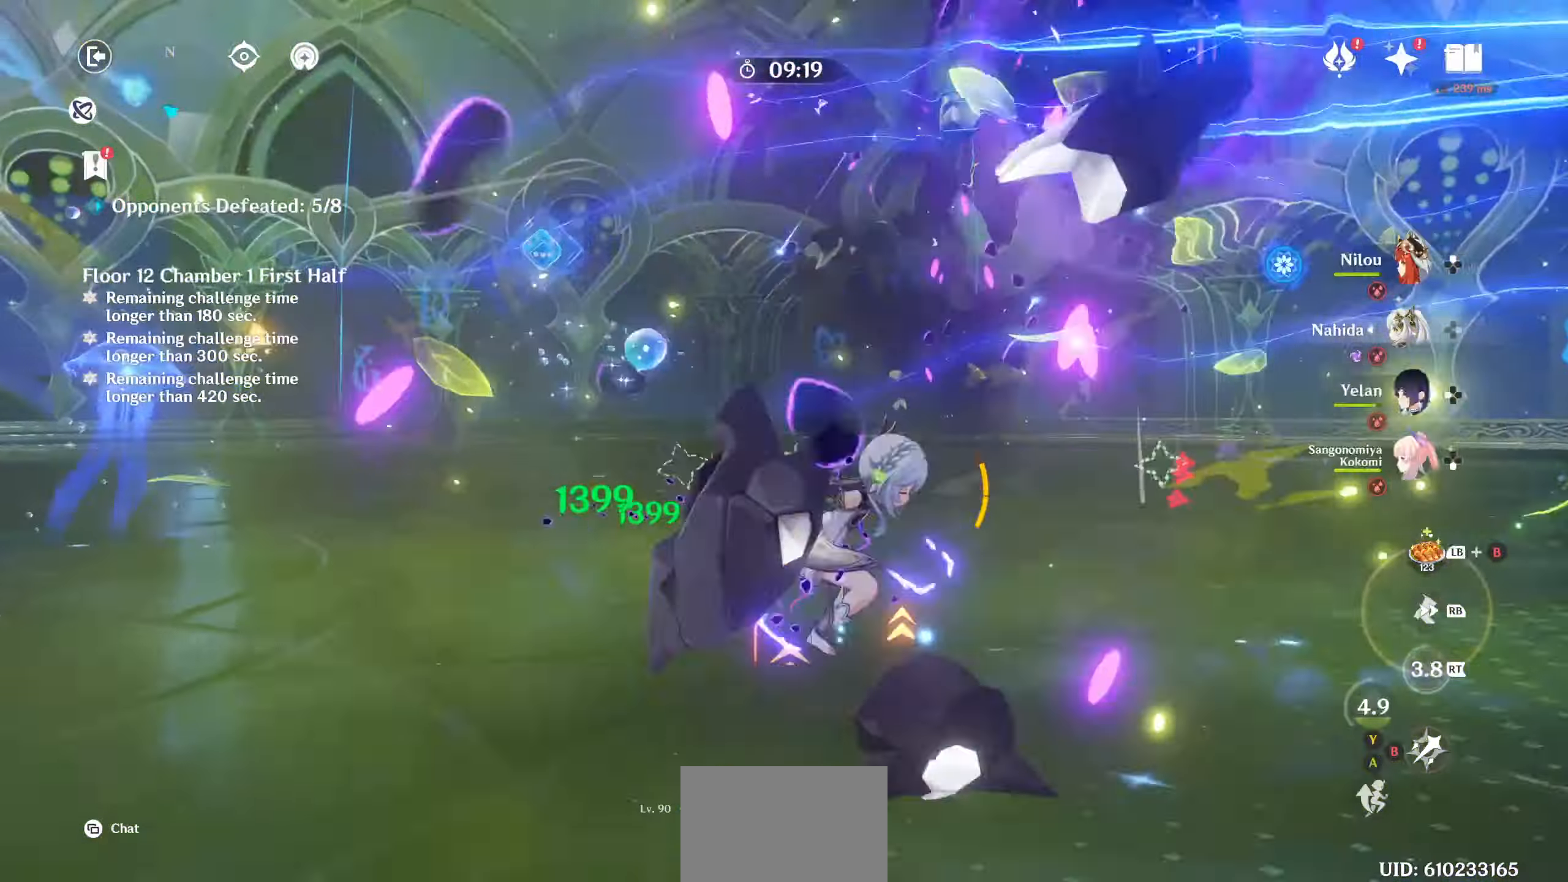
{"dt_ms": 500, "buttons": [], "left_stick": "center", "right_stick": "down-right", "events": [[34, "CIRCLE", "up"], [84, "left_stick", "center"], [117, "CIRCLE", "down"], [217, "CIRCLE", "up"], [317, "L2", "down"], [450, "L2", "up"], [467, "DPAD_UP", "down"], [467, "right_stick", "down-right"], [500, "DPAD_UP", "up"]]}
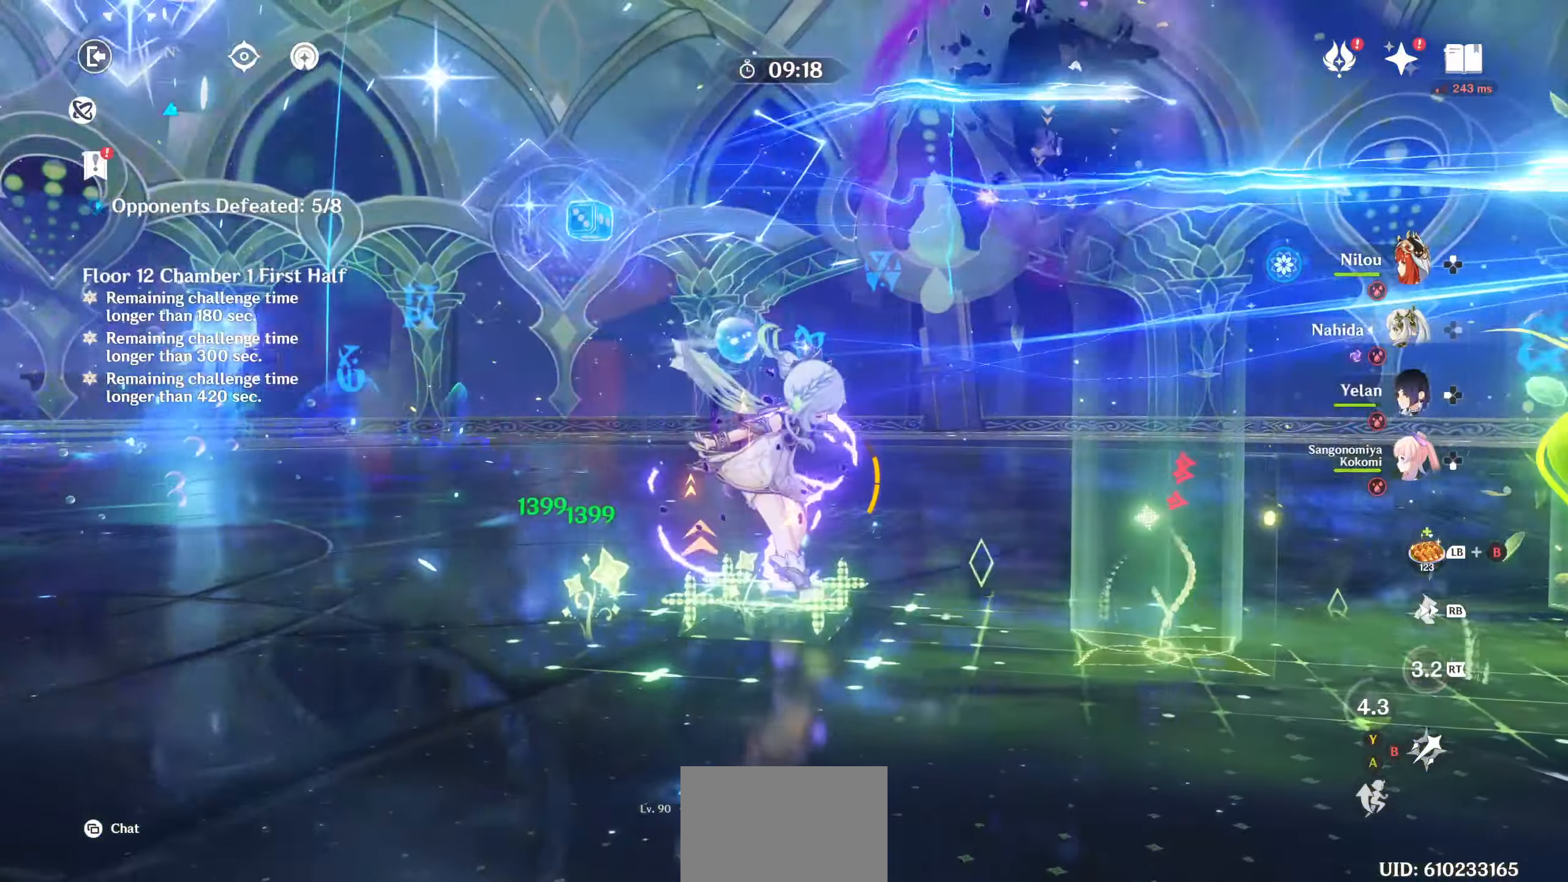
{"dt_ms": 500, "buttons": [], "left_stick": "up", "right_stick": "right", "events": [[100, "DPAD_UP", "down"], [167, "DPAD_UP", "up"], [184, "right_stick", "right"], [367, "left_stick", "up"], [400, "R1", "down"], [400, "R2", "down"], [467, "R1", "up"], [467, "R2", "up"]]}
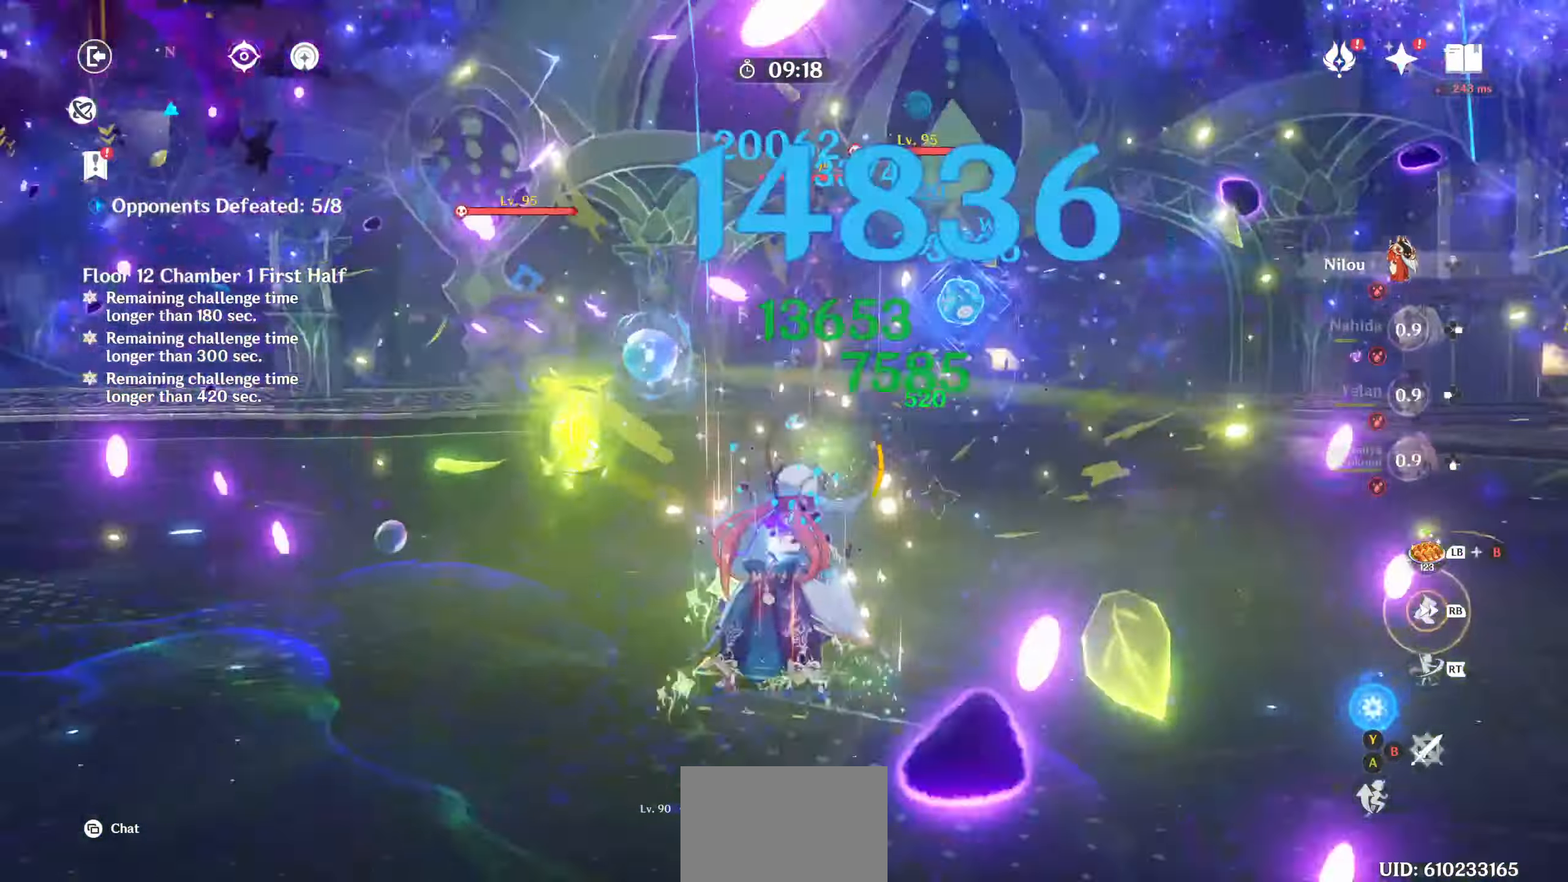
{"dt_ms": 1000, "buttons": [], "left_stick": "up", "right_stick": "down-right"}
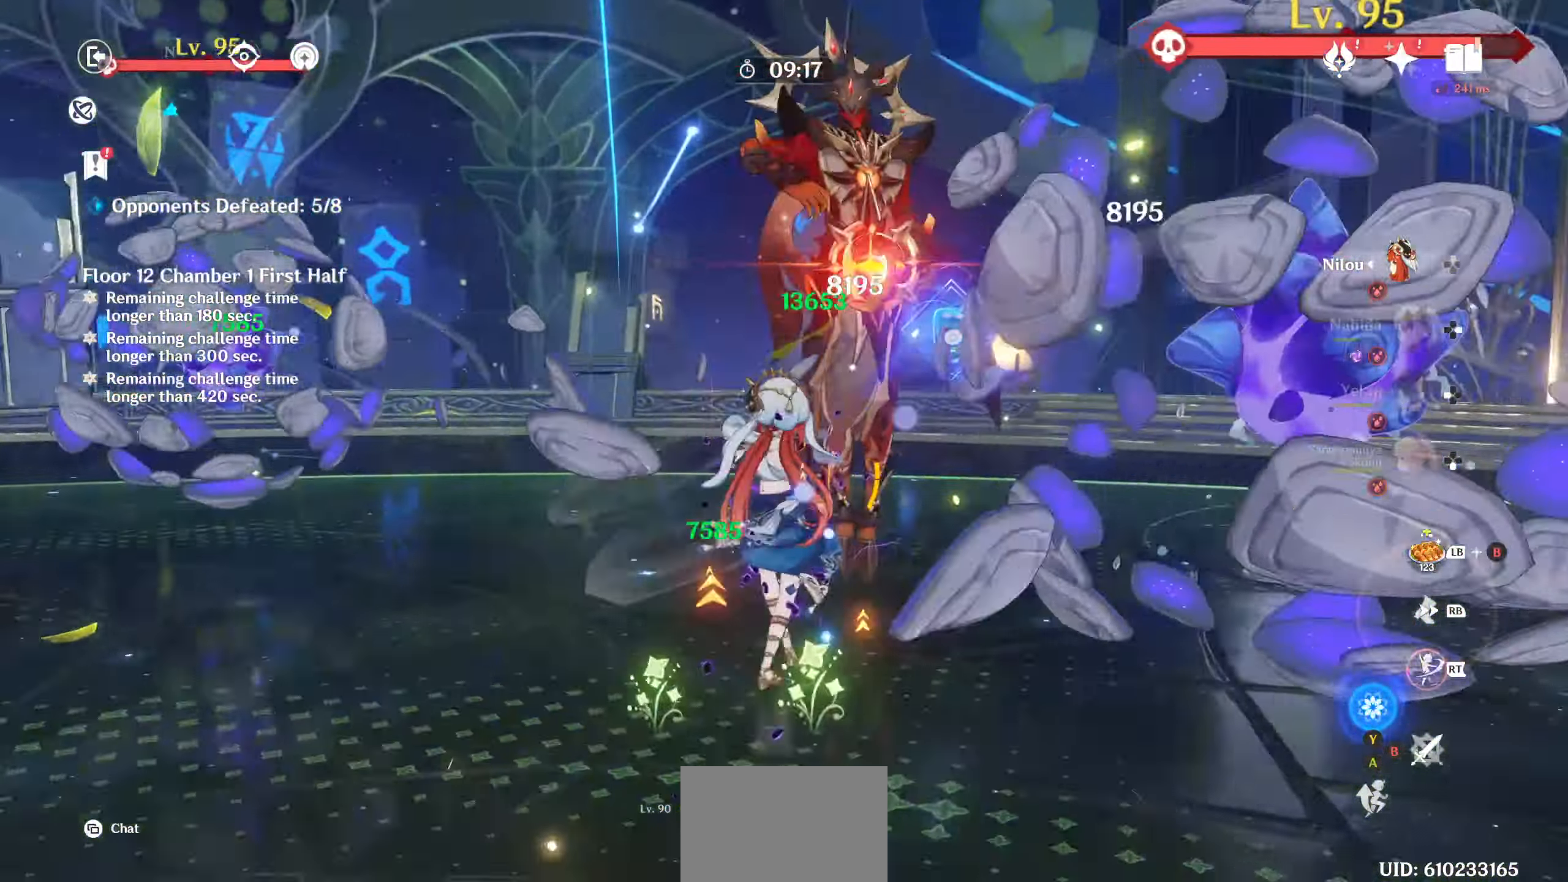
{"dt_ms": 500, "buttons": [], "left_stick": "up", "right_stick": "down", "events": [[34, "R2", "down"], [117, "R2", "up"], [200, "R2", "down"], [300, "R2", "up"], [367, "R2", "down"], [384, "right_stick", "center"], [467, "R2", "up"], [484, "right_stick", "down"]]}
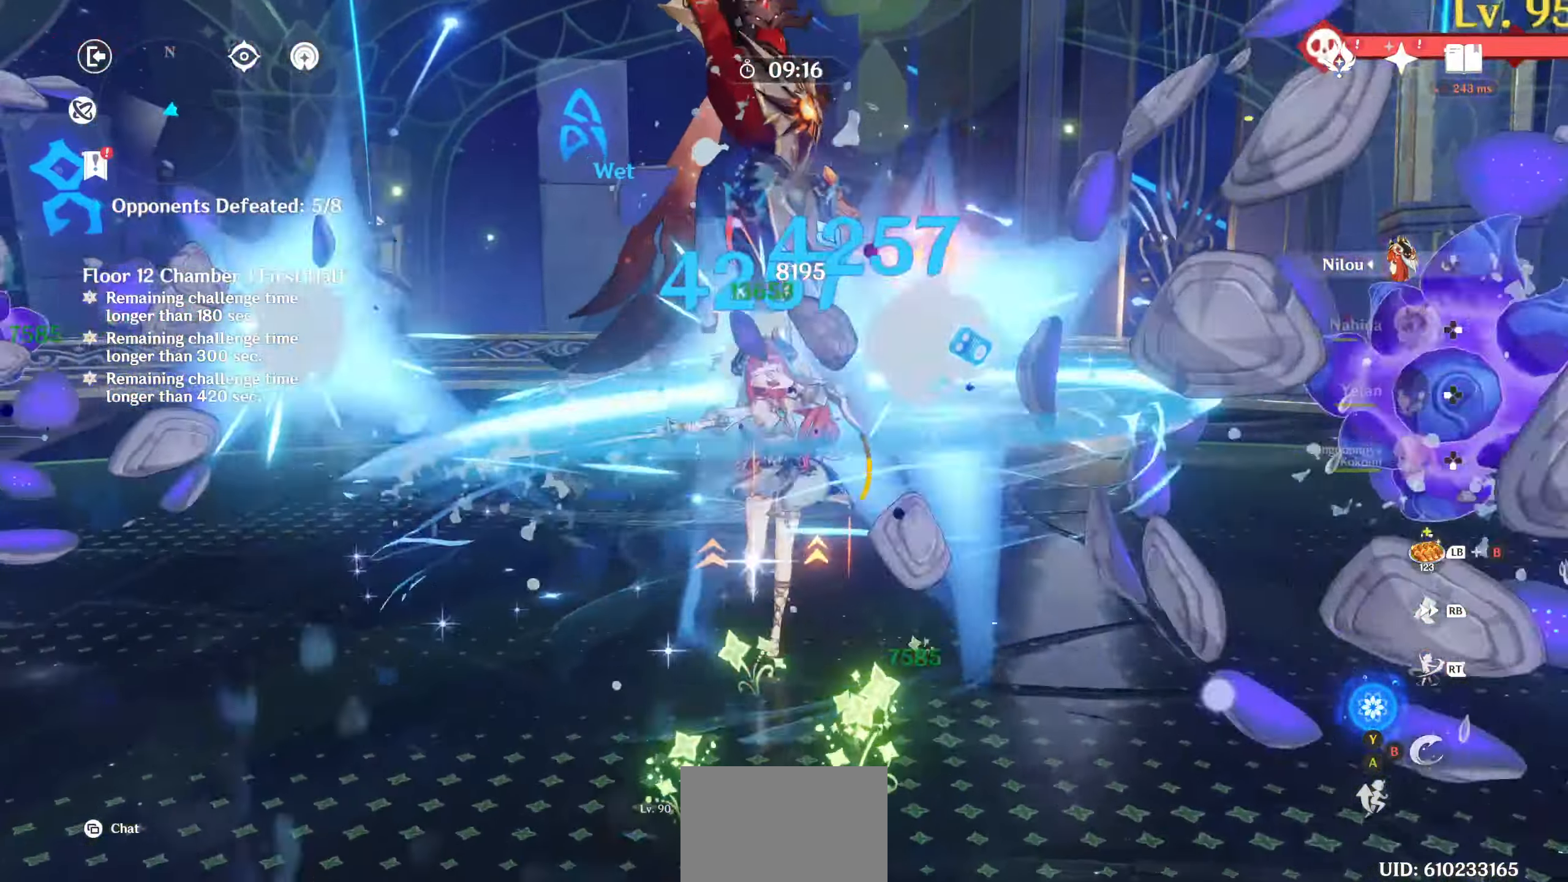
{"dt_ms": 500, "buttons": [], "left_stick": "up", "right_stick": "down", "events": [[17, "R2", "down"], [50, "right_stick", "center"], [134, "R2", "up"], [167, "right_stick", "down"], [217, "R2", "down"], [217, "right_stick", "center"], [300, "R2", "up"], [334, "right_stick", "down"], [384, "R2", "down"], [384, "right_stick", "center"], [500, "R2", "up"], [500, "right_stick", "down"]]}
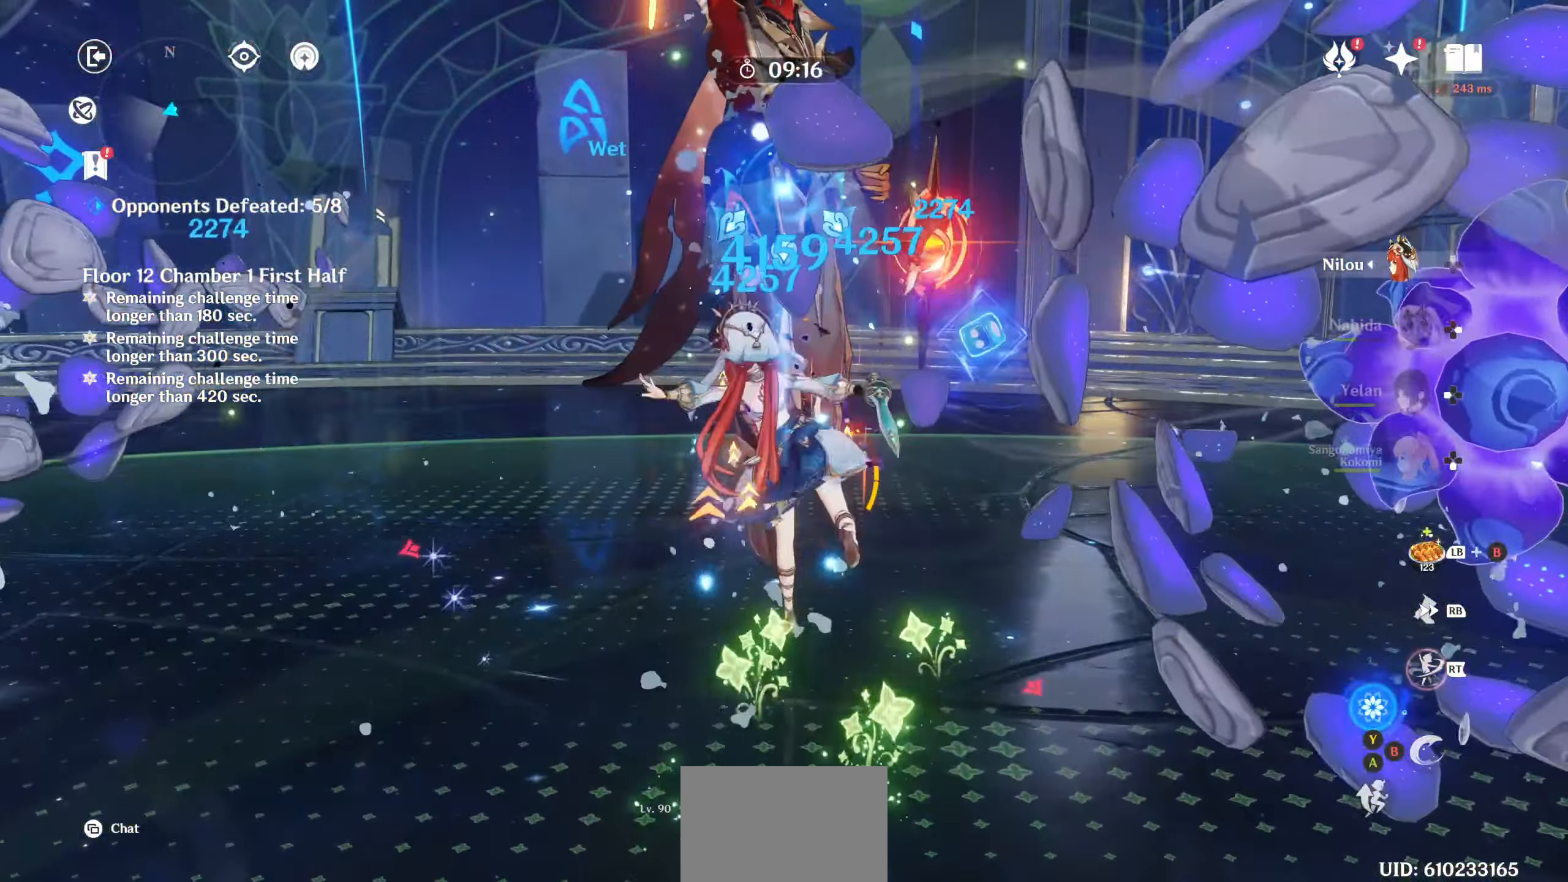
{"dt_ms": 500, "buttons": [], "left_stick": "up", "right_stick": "center", "events": [[50, "R2", "down"], [67, "right_stick", "center"], [167, "R2", "up"], [184, "right_stick", "down"], [234, "R2", "down"], [250, "right_stick", "center"], [334, "R2", "up"], [417, "R2", "down"], [500, "R2", "up"]]}
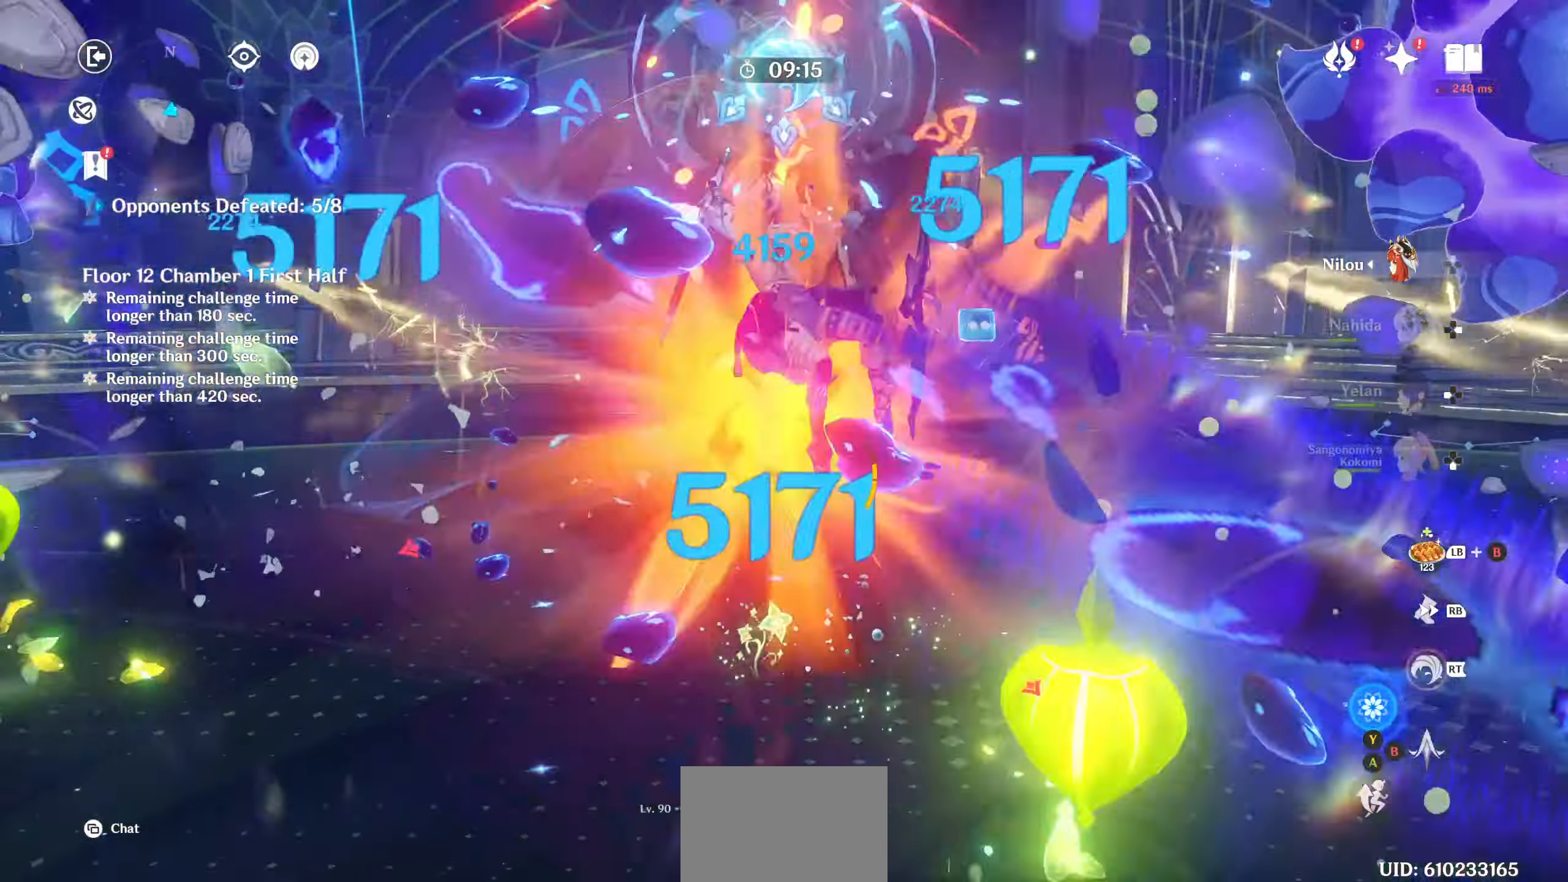
{"dt_ms": 500, "buttons": ["DPAD_RIGHT"], "left_stick": "center", "right_stick": "center"}
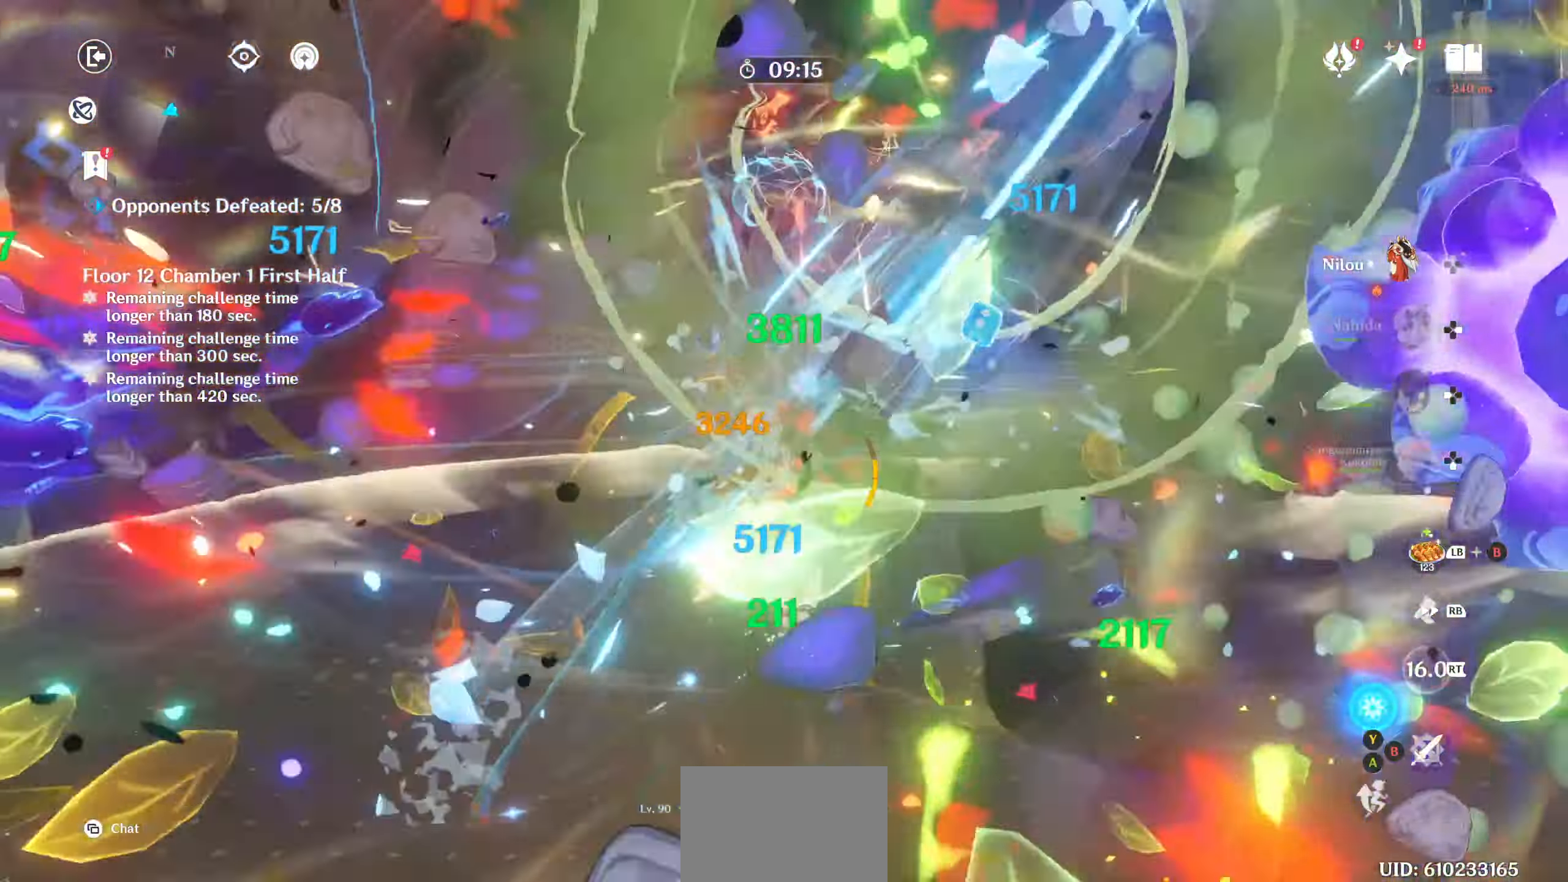
{"dt_ms": 500, "buttons": ["R1", "R2"], "left_stick": "down", "right_stick": "up", "events": [[50, "DPAD_RIGHT", "up"], [117, "right_stick", "up"], [150, "DPAD_RIGHT", "down"], [217, "DPAD_RIGHT", "up"], [284, "DPAD_RIGHT", "down"], [350, "DPAD_RIGHT", "up"], [434, "R1", "down"], [434, "R2", "down"], [484, "left_stick", "down"]]}
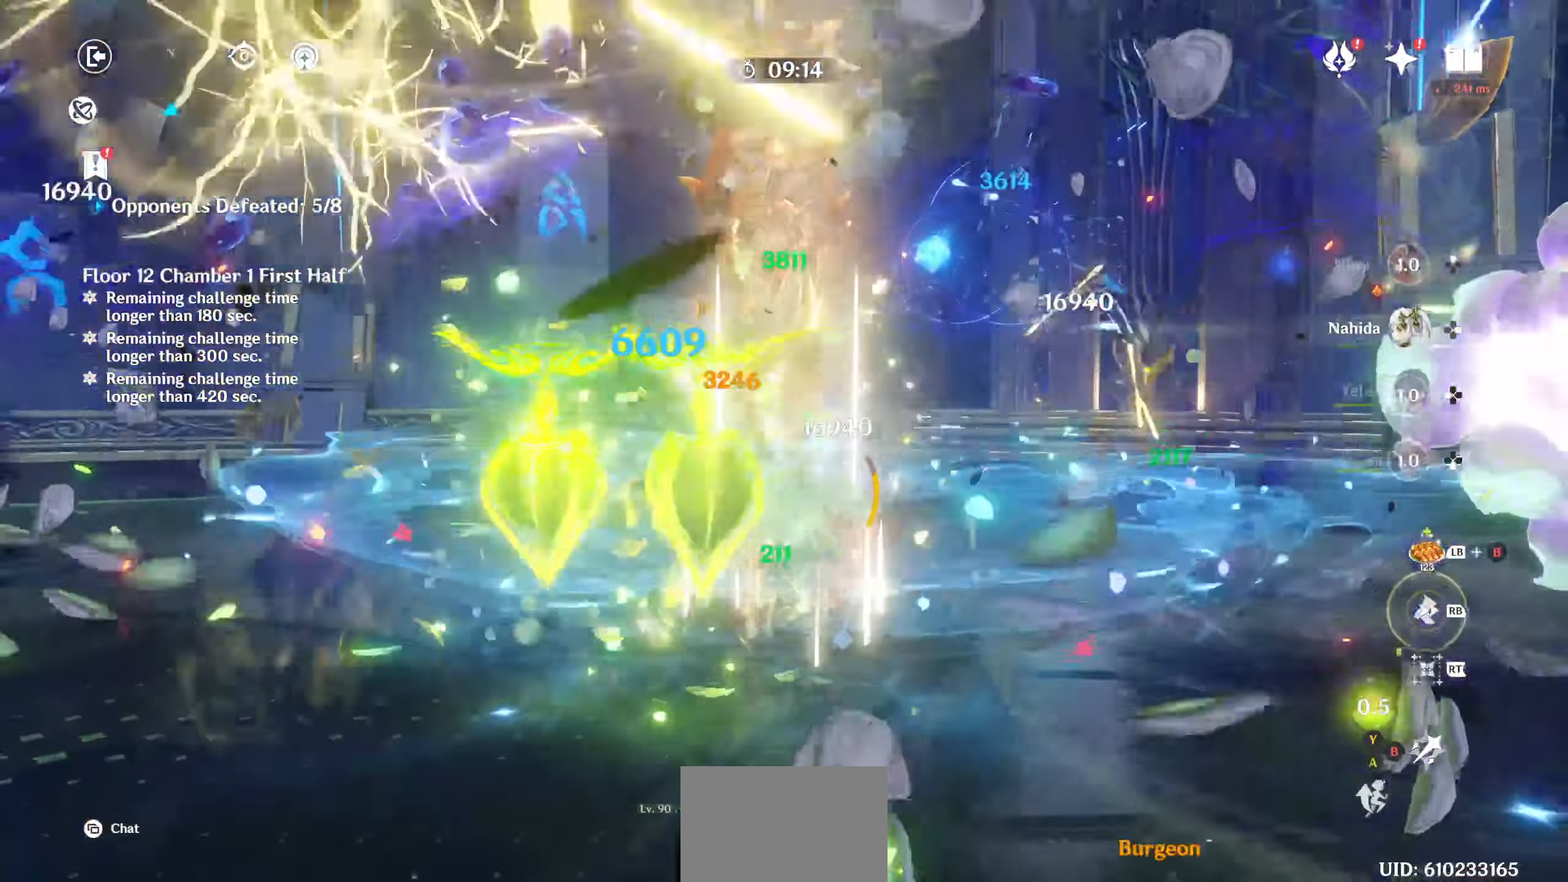
{"dt_ms": 500, "buttons": ["R2"], "left_stick": "down", "right_stick": "up-right"}
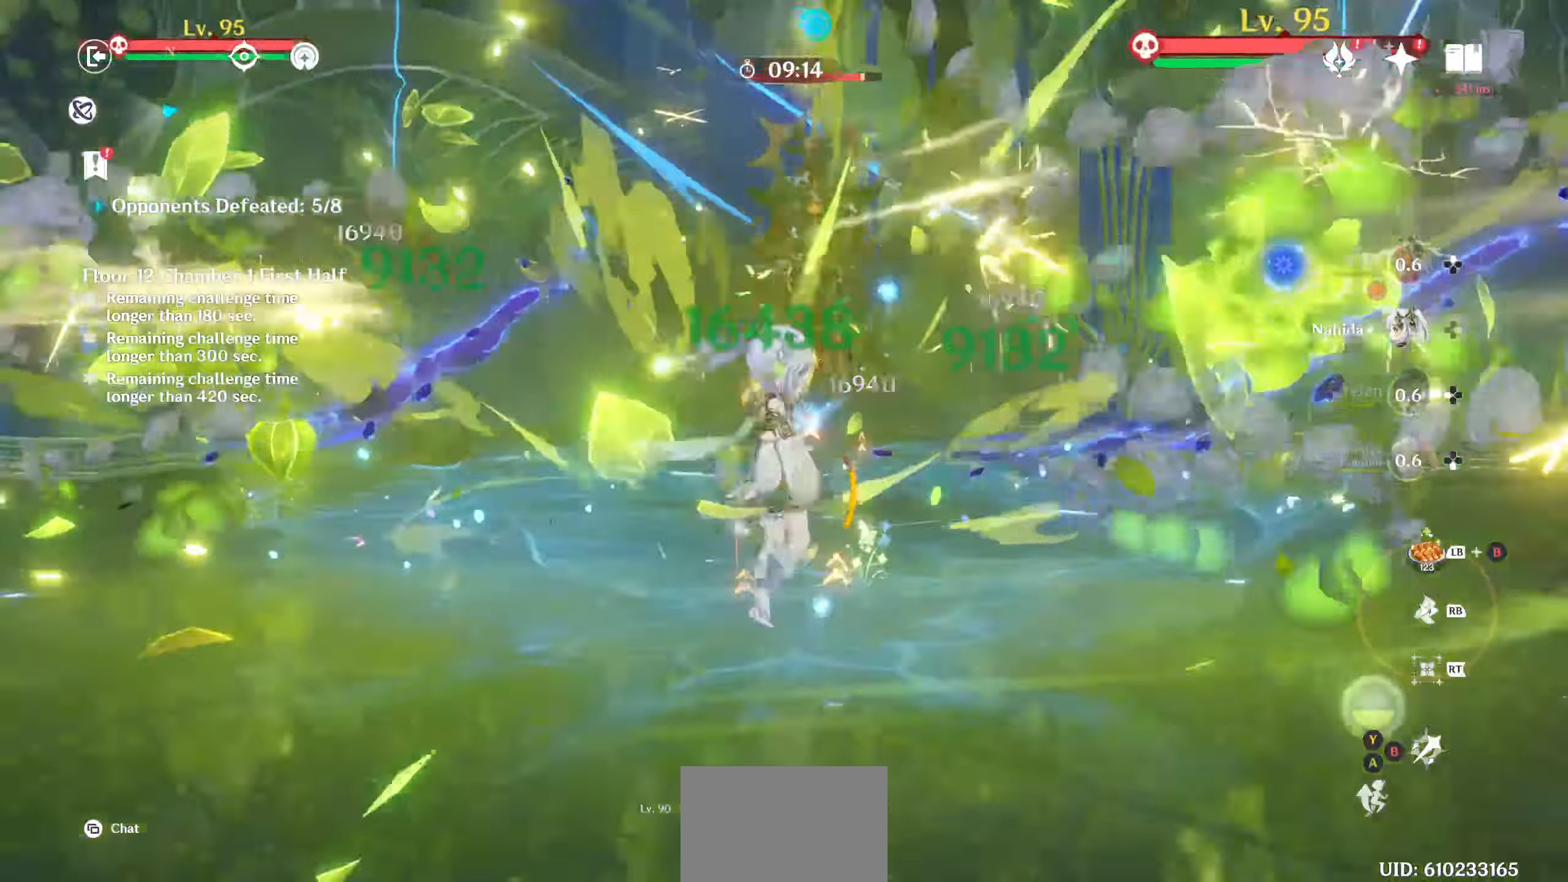
{"dt_ms": 1000, "buttons": ["SQUARE", "R1", "R2"], "left_stick": "up", "right_stick": "right"}
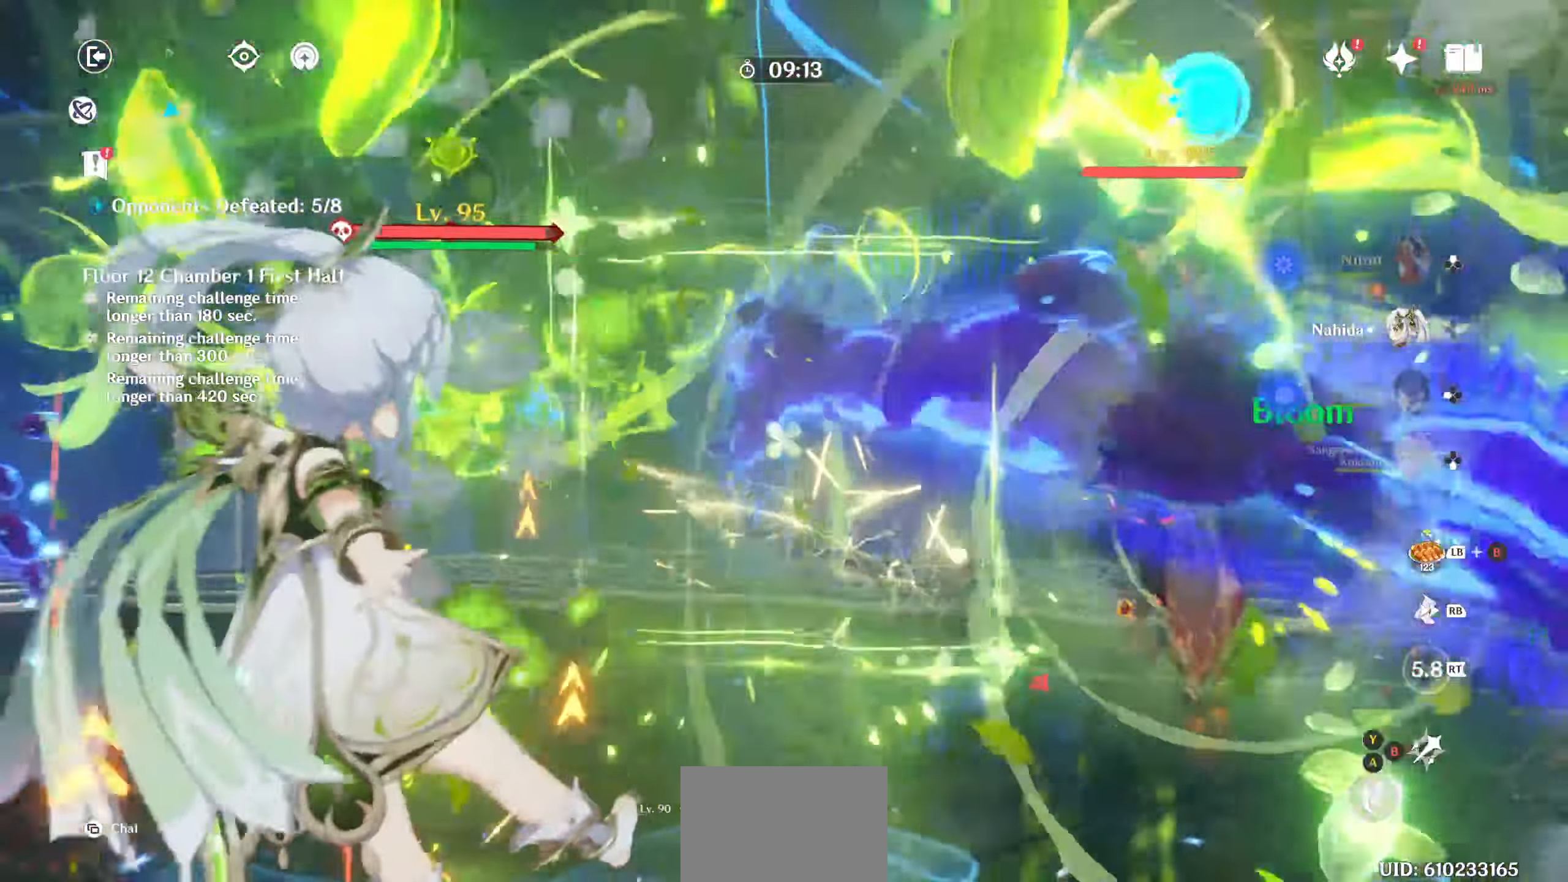
{"dt_ms": 500, "buttons": [], "left_stick": "center", "right_stick": "right"}
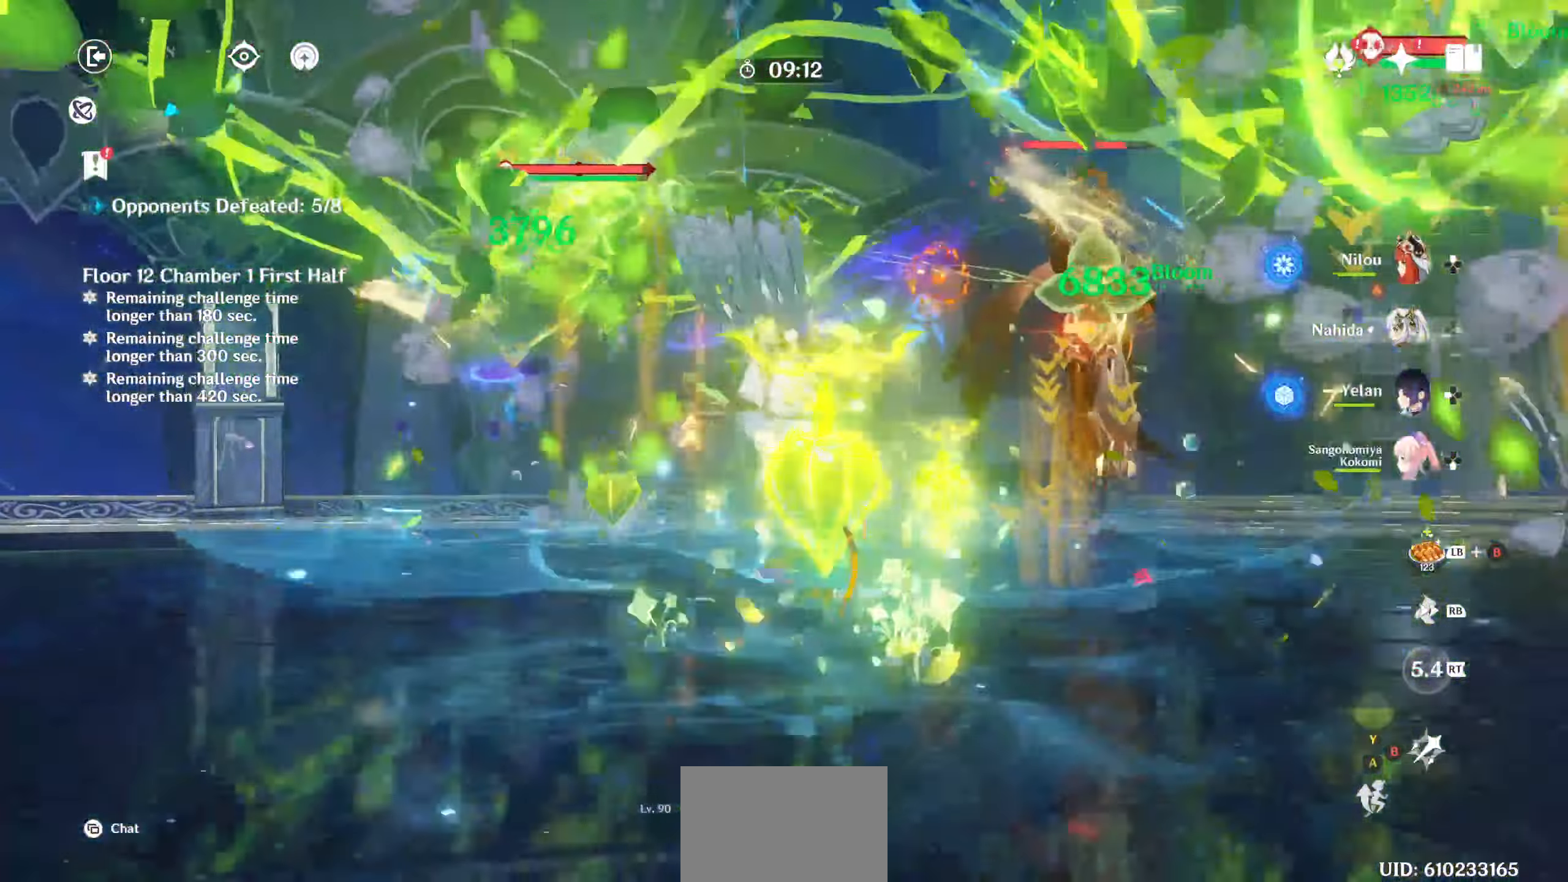
{"dt_ms": 500, "buttons": ["R2"], "left_stick": "left", "right_stick": "up-right"}
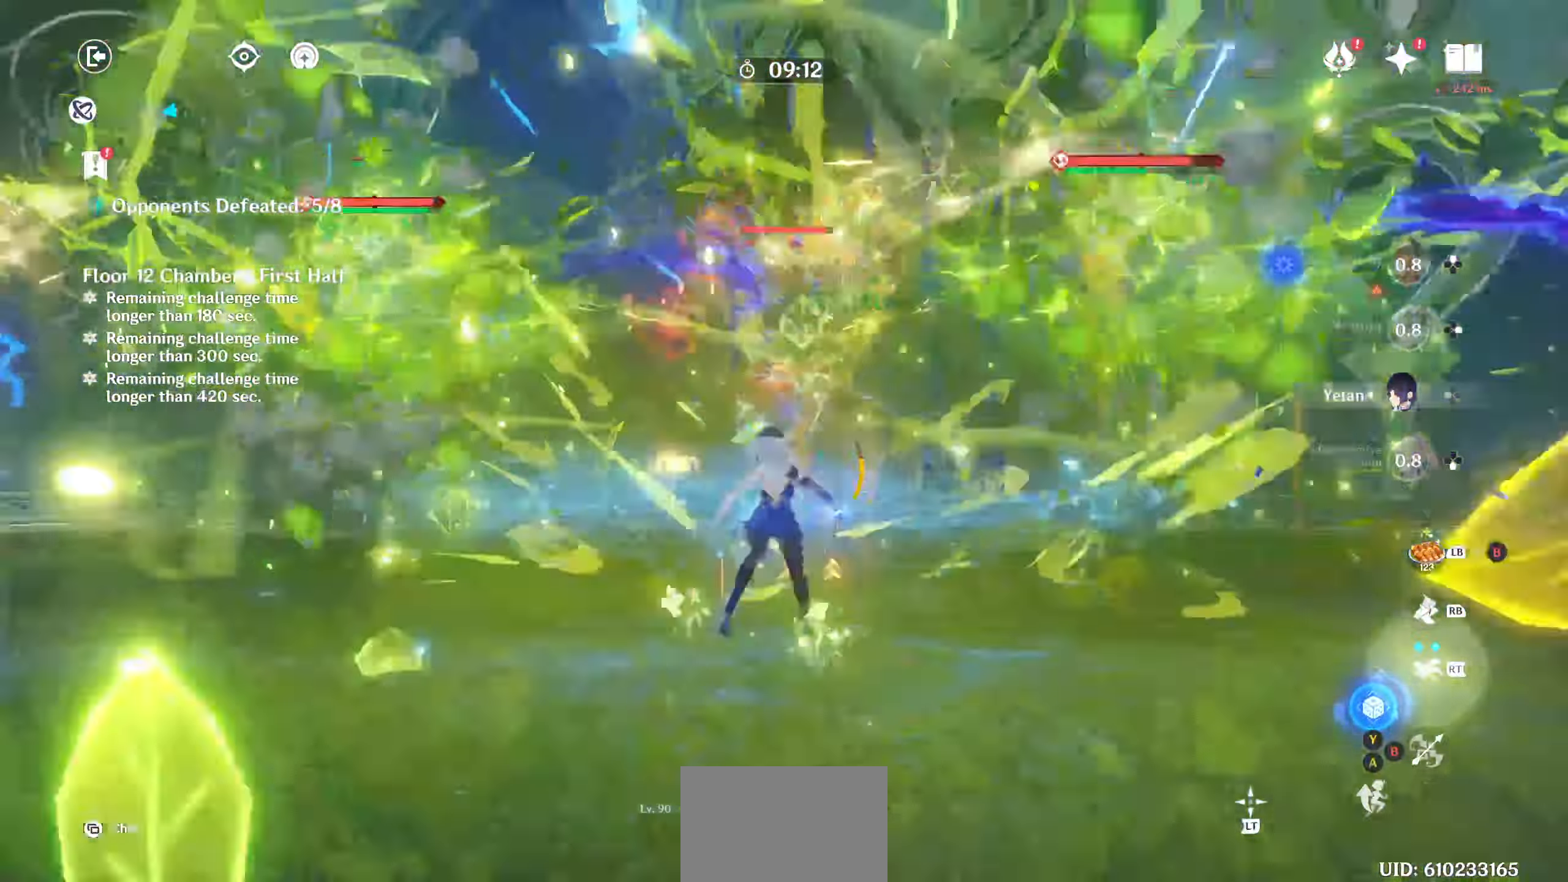
{"dt_ms": 500, "buttons": ["R2"], "left_stick": "up-right", "right_stick": "down", "events": [[84, "right_stick", "right"], [250, "left_stick", "up"], [317, "right_stick", "down"], [500, "left_stick", "up-right"]]}
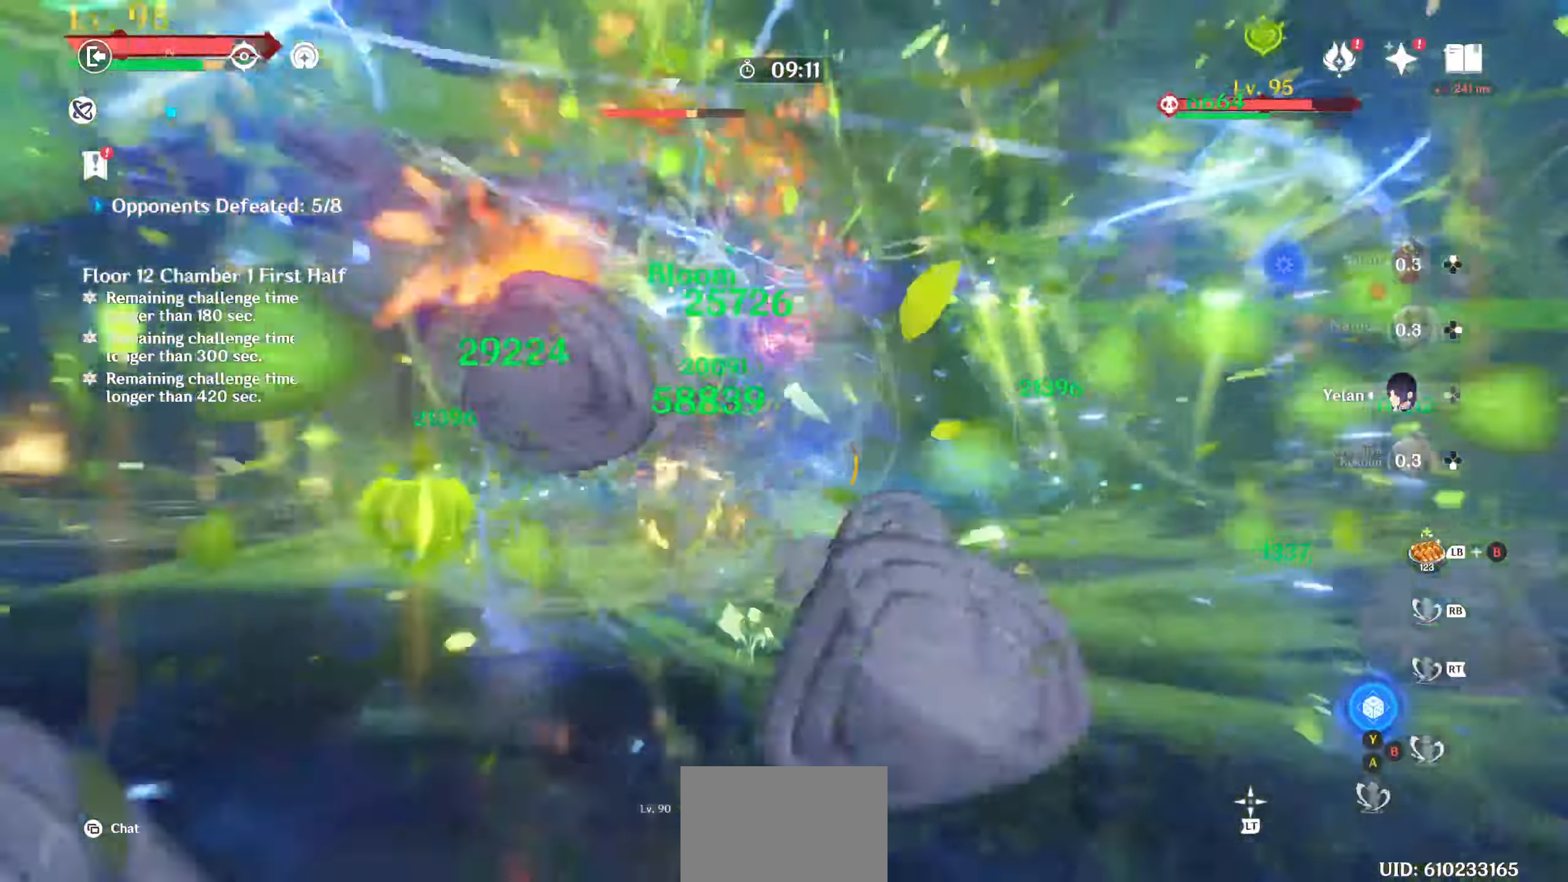
{"dt_ms": 500, "buttons": [], "left_stick": "center", "right_stick": "center", "events": [[17, "right_stick", "down-left"], [184, "R2", "up"], [217, "DPAD_DOWN", "down"], [234, "DPAD_DOWN", "up"], [234, "right_stick", "center"], [250, "R2", "down"], [267, "left_stick", "down-left"], [350, "R2", "up"], [400, "R2", "down"], [400, "left_stick", "up-left"], [500, "R2", "up"], [500, "left_stick", "center"]]}